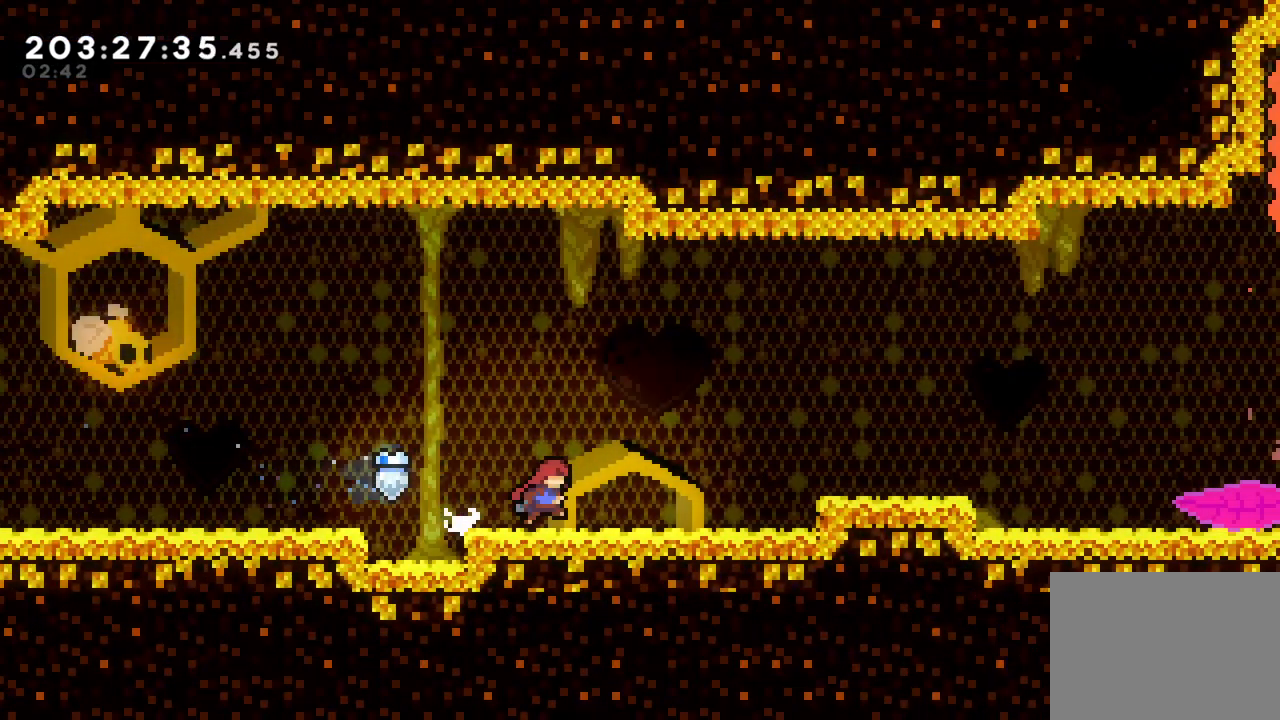
Gameplay with a controller (PlayStation layout); each line is a JSON object with the inputs held at the frame after it. "events" lists button and stick changes between this image and that frame as [ms after this image, input, new state], when the widget could be followed in between. Not read: R3.
{"buttons": ["CROSS"], "left_stick": "right", "right_stick": "center", "events": [[167, "SQUARE", "down"], [250, "SQUARE", "up"], [317, "CROSS", "down"]]}
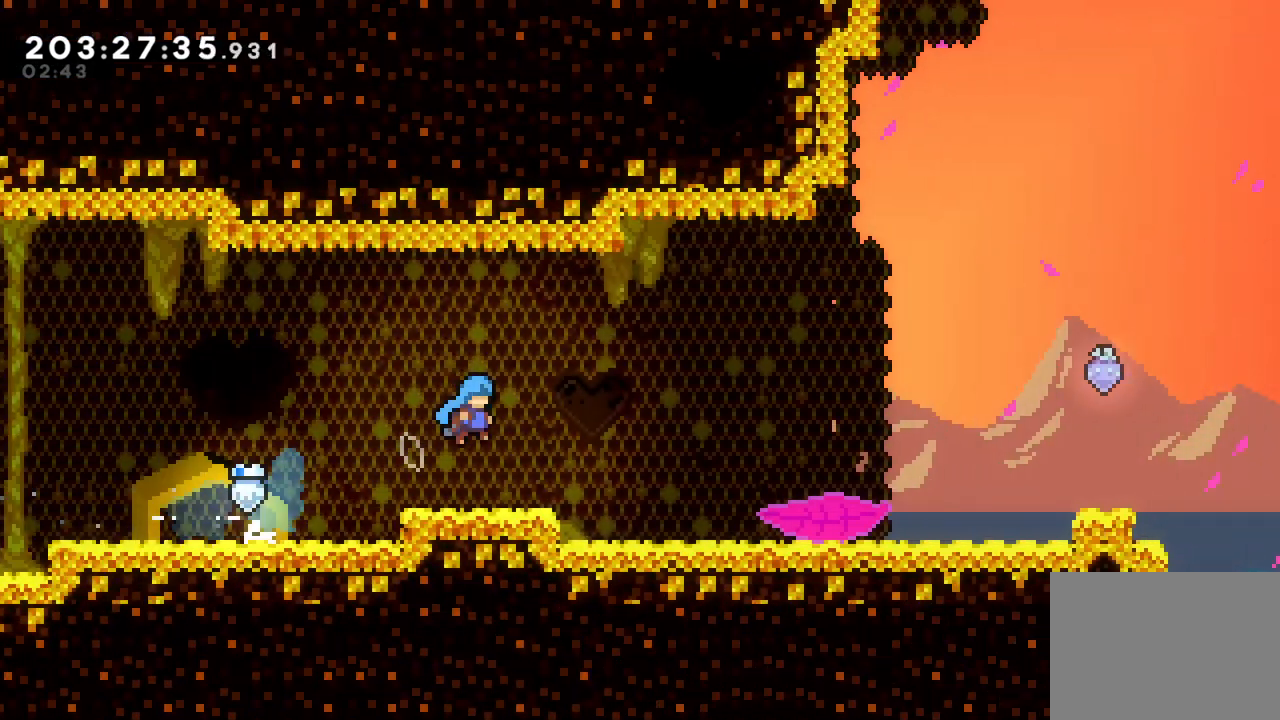
{"buttons": [], "left_stick": "right", "right_stick": "center", "events": [[133, "CROSS", "up"], [217, "SQUARE", "down"], [333, "SQUARE", "up"]]}
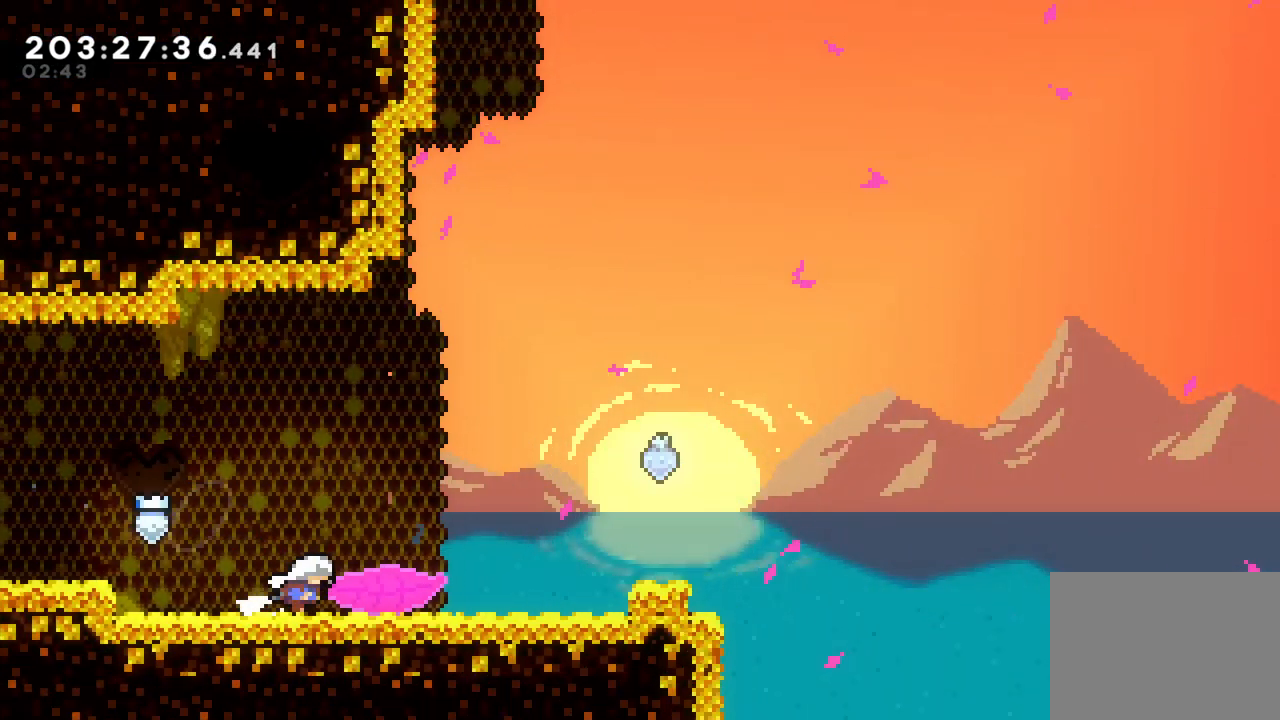
{"buttons": [], "left_stick": "up-right", "right_stick": "center", "events": [[333, "CROSS", "down"], [350, "left_stick", "up-right"], [400, "CROSS", "up"]]}
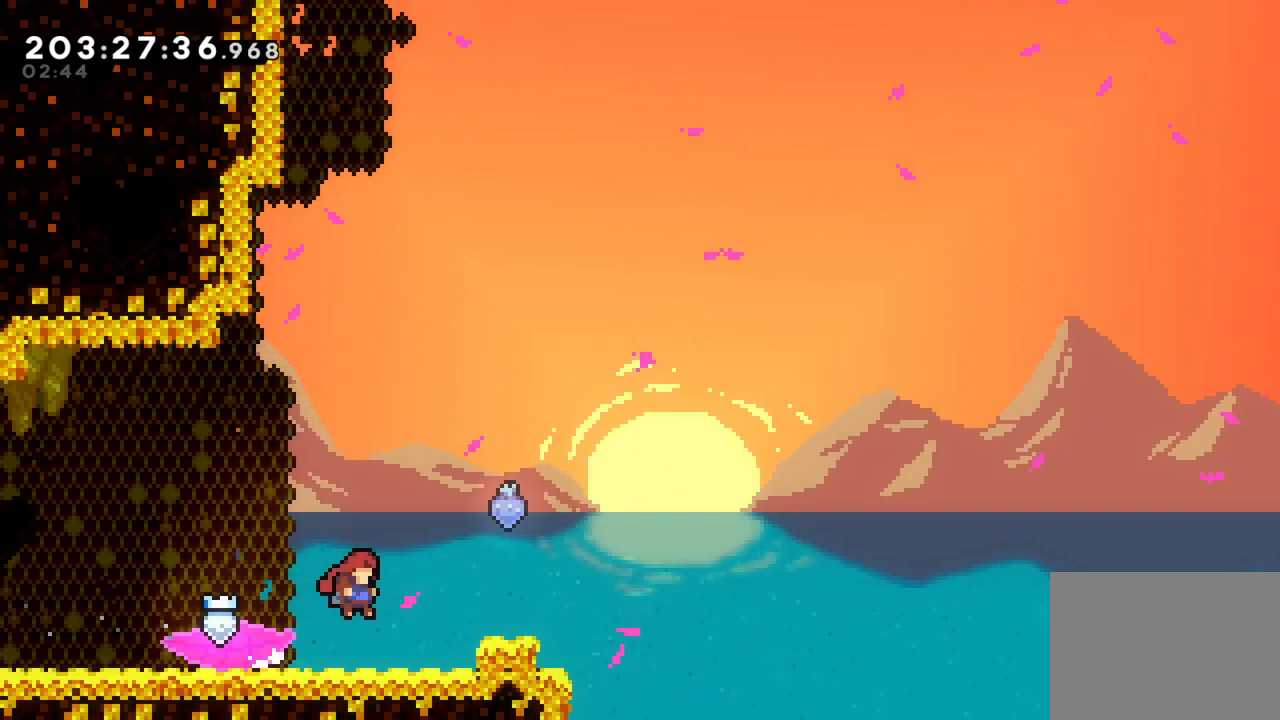
{"buttons": [], "left_stick": "right", "right_stick": "center", "events": [[33, "SQUARE", "down"], [133, "SQUARE", "up"], [233, "left_stick", "center"], [500, "left_stick", "right"]]}
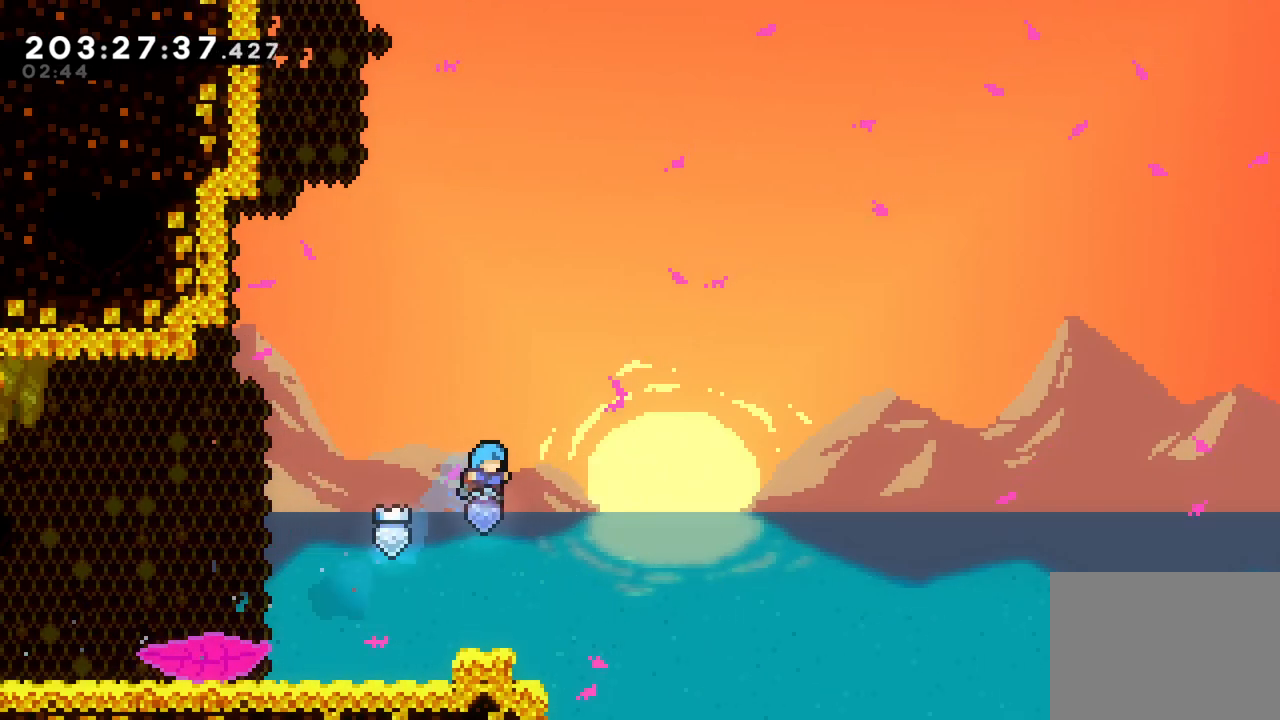
{"buttons": ["SQUARE"], "left_stick": "down-left", "right_stick": "center", "events": [[100, "left_stick", "center"], [283, "left_stick", "right"], [300, "CROSS", "down"], [400, "CROSS", "up"], [400, "left_stick", "down-left"], [450, "SQUARE", "down"]]}
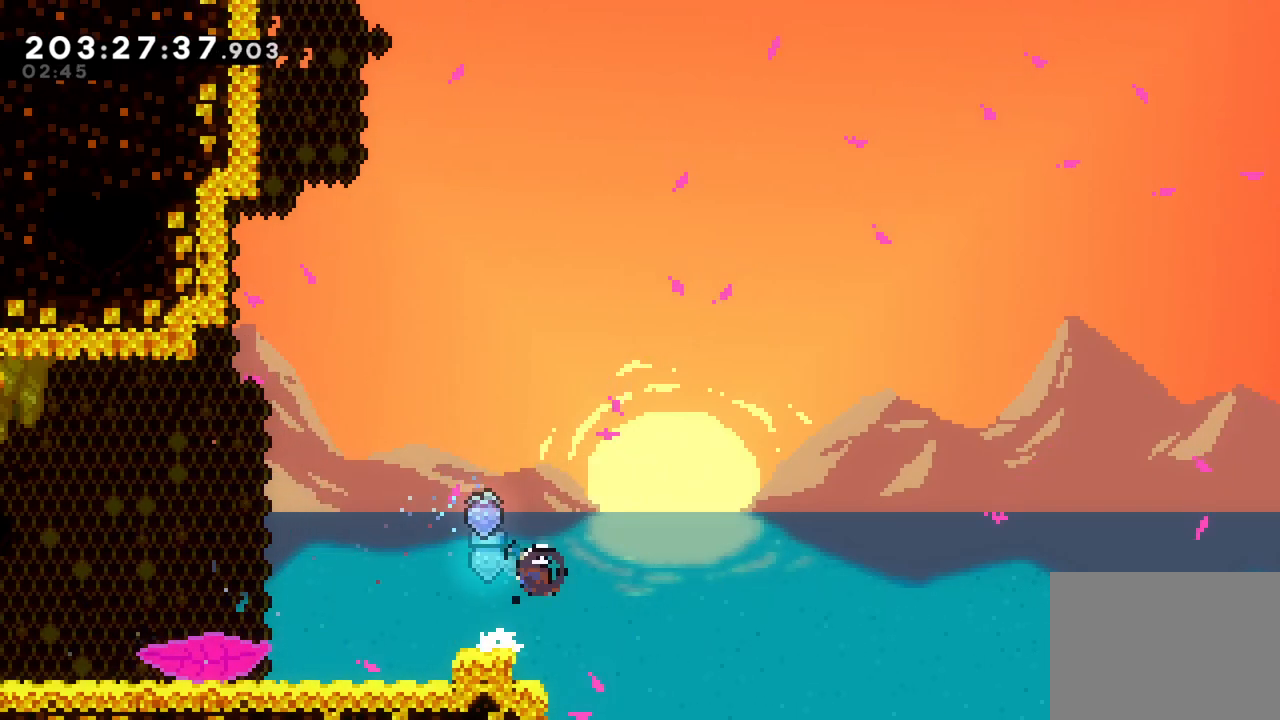
{"buttons": [], "left_stick": "up-left", "right_stick": "center", "events": [[67, "SQUARE", "up"], [133, "CROSS", "down"], [283, "left_stick", "left"], [383, "left_stick", "up-left"], [500, "CROSS", "up"]]}
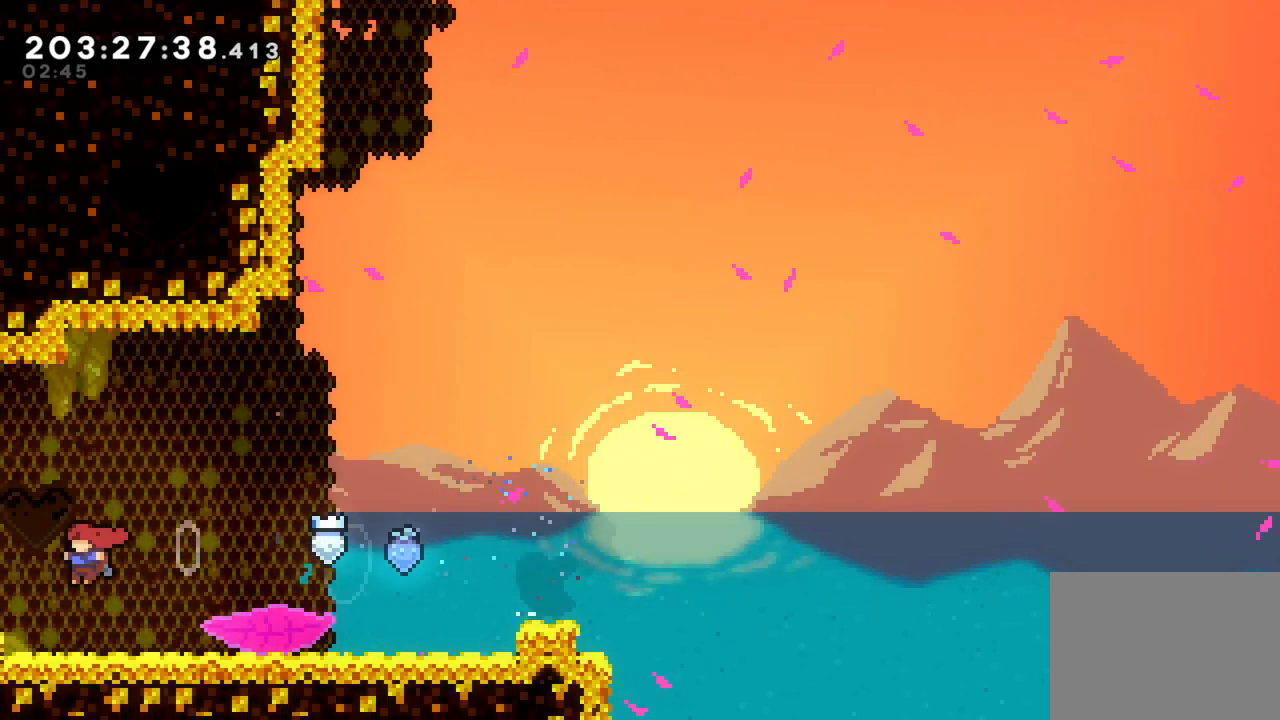
{"buttons": [], "left_stick": "right", "right_stick": "center", "events": [[100, "SQUARE", "down"], [233, "SQUARE", "up"], [317, "left_stick", "center"], [467, "left_stick", "right"]]}
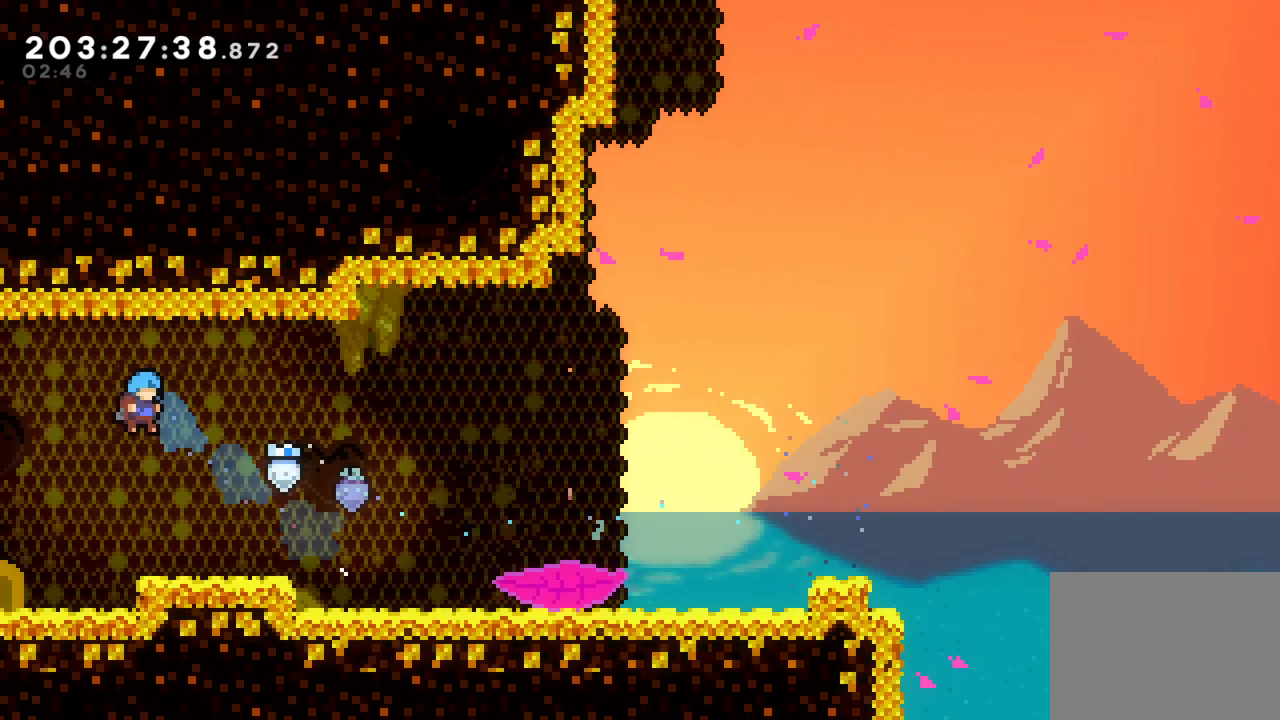
{"buttons": ["SQUARE"], "left_stick": "down-left", "right_stick": "center", "events": [[317, "CROSS", "down"], [383, "left_stick", "down-left"], [400, "CROSS", "up"], [433, "SQUARE", "down"]]}
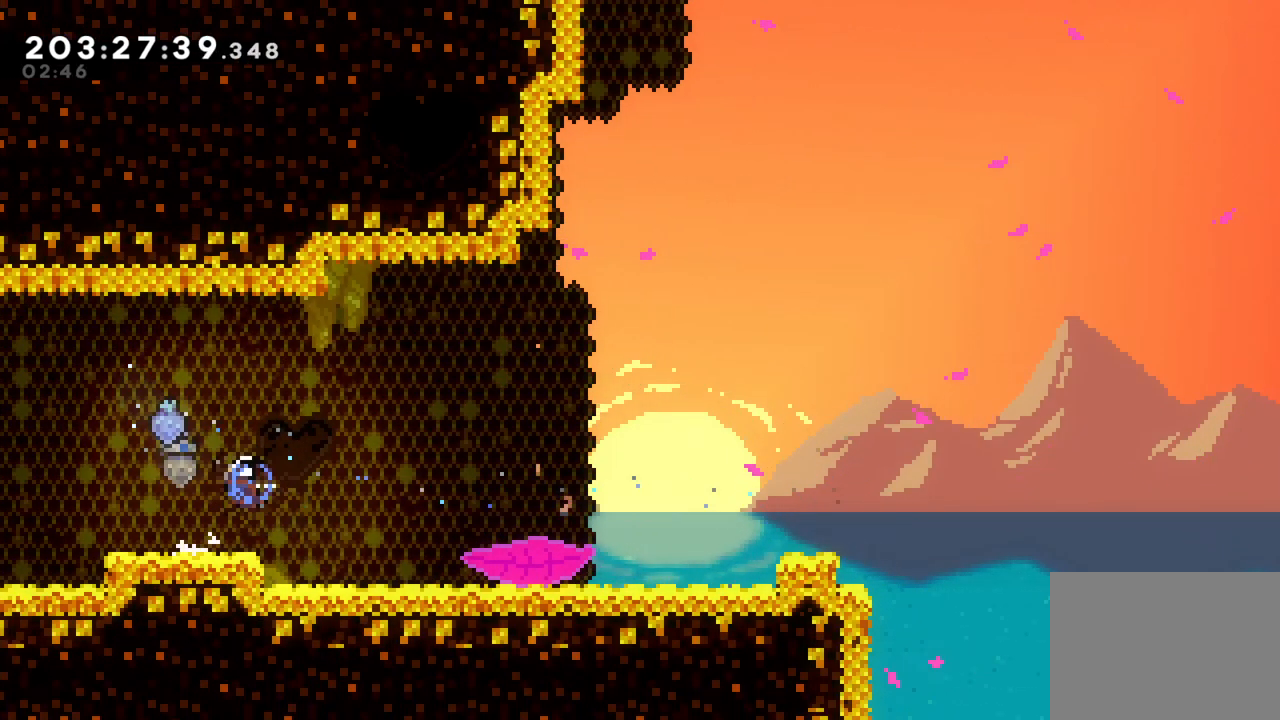
{"buttons": [], "left_stick": "up-left", "right_stick": "center", "events": [[50, "SQUARE", "up"], [117, "CROSS", "down"], [217, "left_stick", "left"], [383, "left_stick", "up-left"], [500, "CROSS", "up"]]}
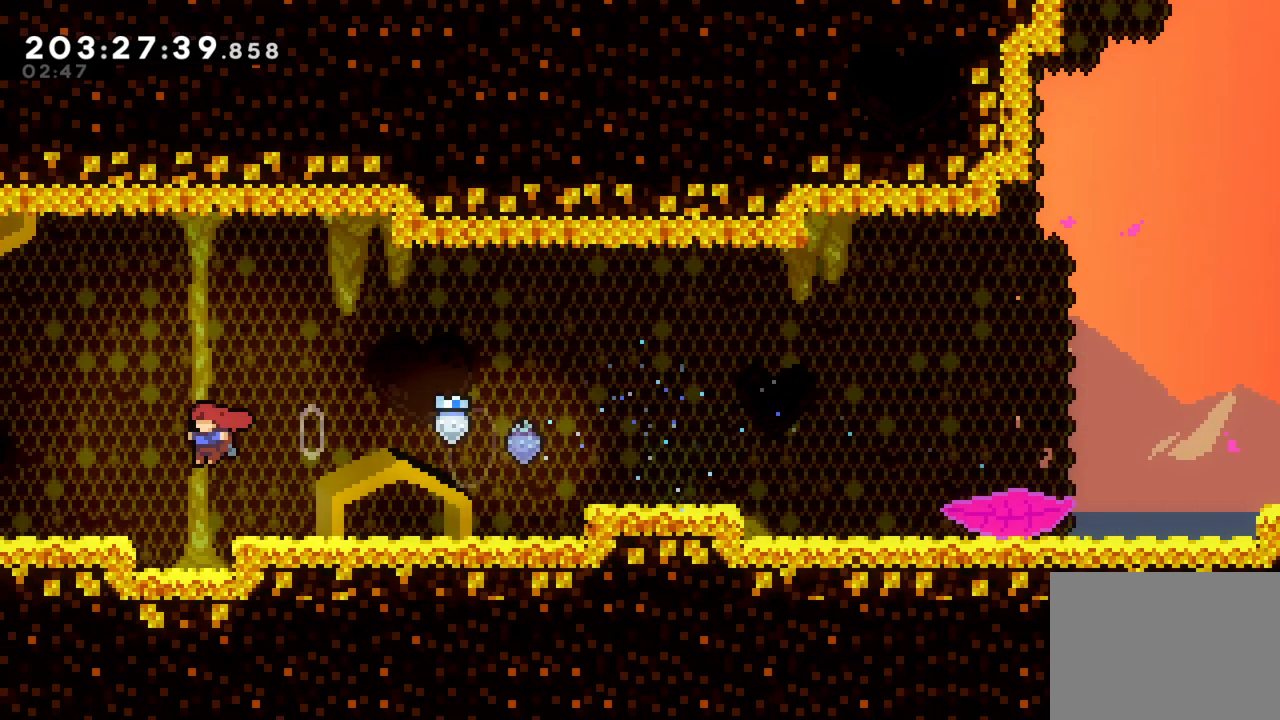
{"buttons": [], "left_stick": "left", "right_stick": "center", "events": [[117, "SQUARE", "down"], [250, "SQUARE", "up"], [267, "left_stick", "left"]]}
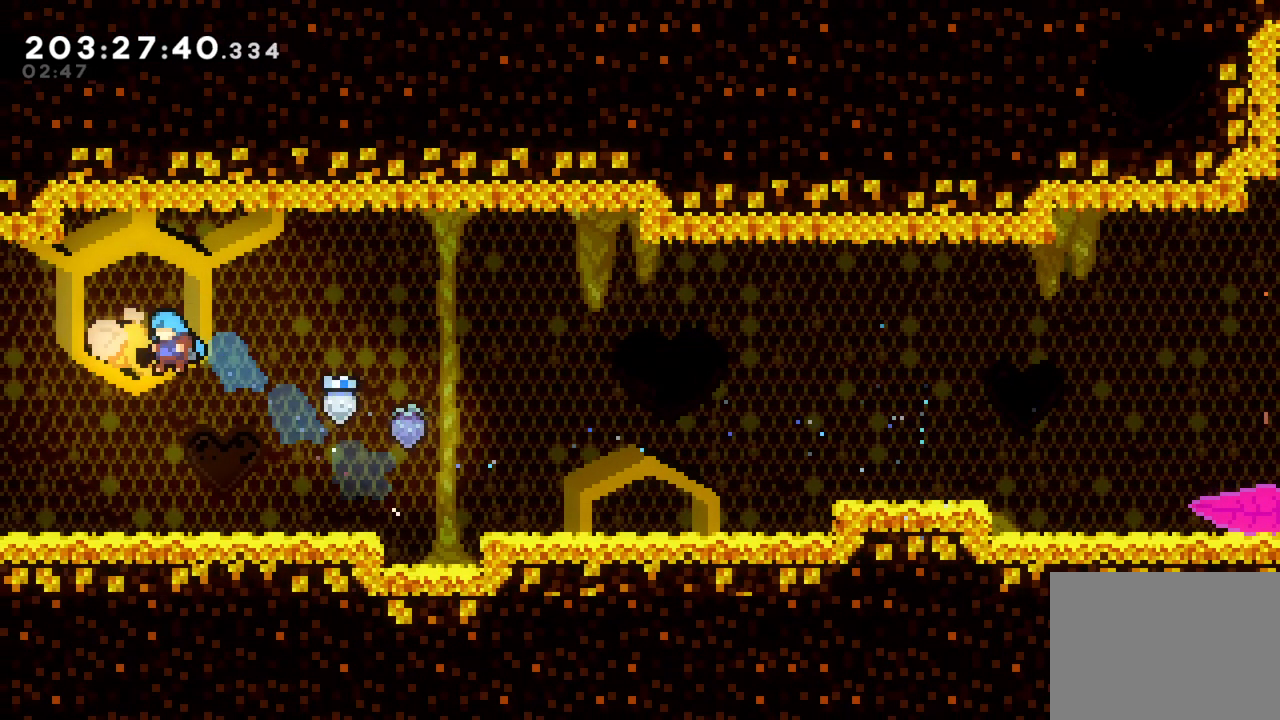
{"buttons": [], "left_stick": "left", "right_stick": "center", "events": [[350, "SQUARE", "down"], [483, "SQUARE", "up"]]}
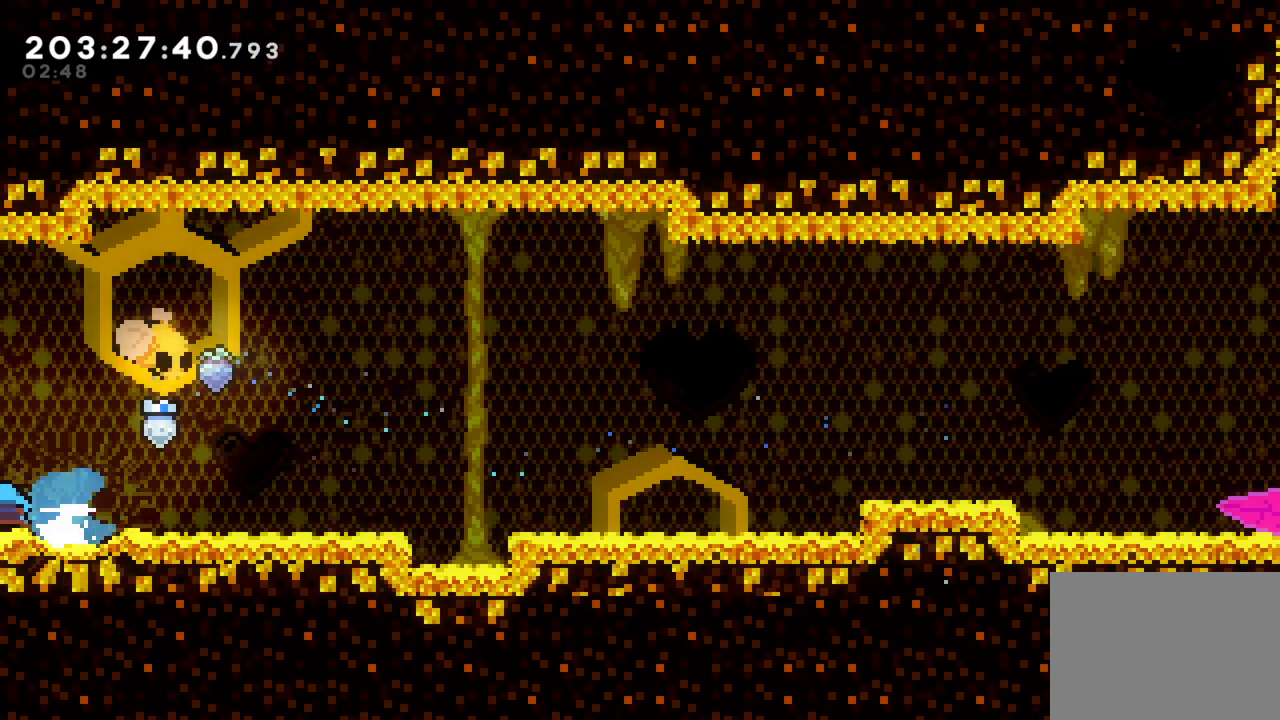
{"buttons": [], "left_stick": "left", "right_stick": "center", "events": [[33, "SQUARE", "down"], [167, "SQUARE", "up"], [250, "left_stick", "center"], [417, "left_stick", "left"]]}
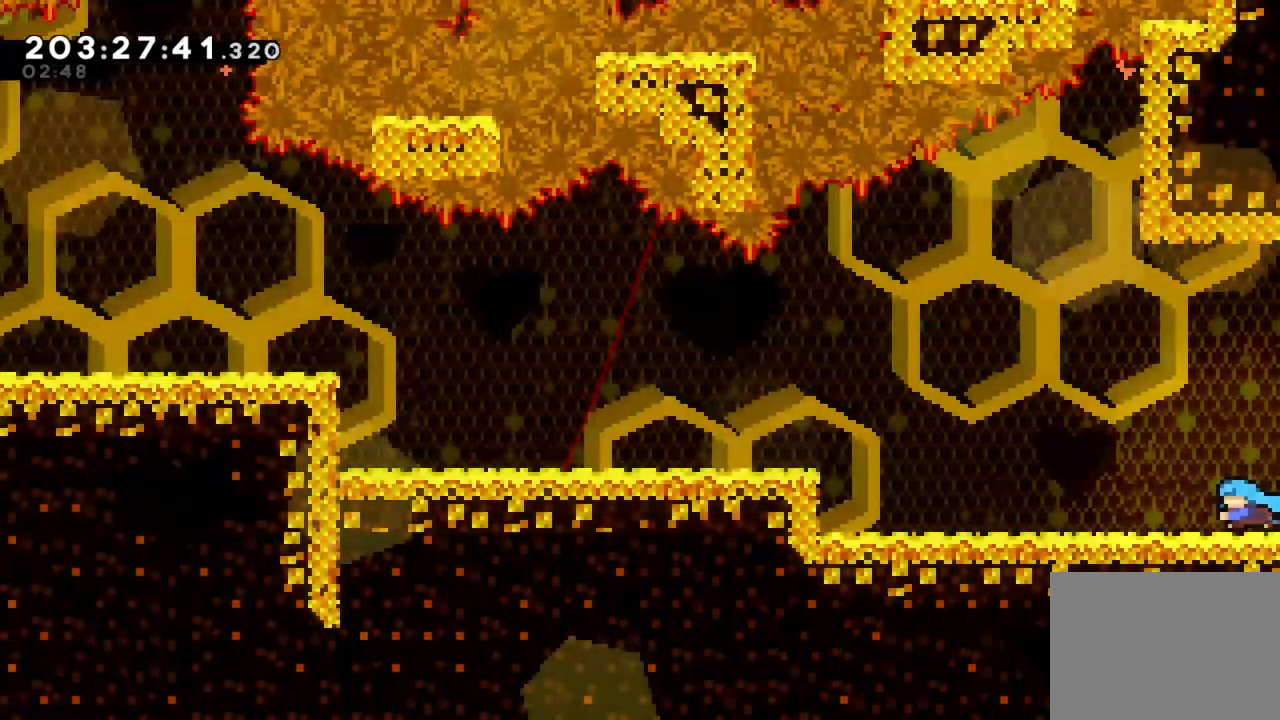
{"buttons": ["CROSS"], "left_stick": "left", "right_stick": "center", "events": [[200, "CROSS", "down"]]}
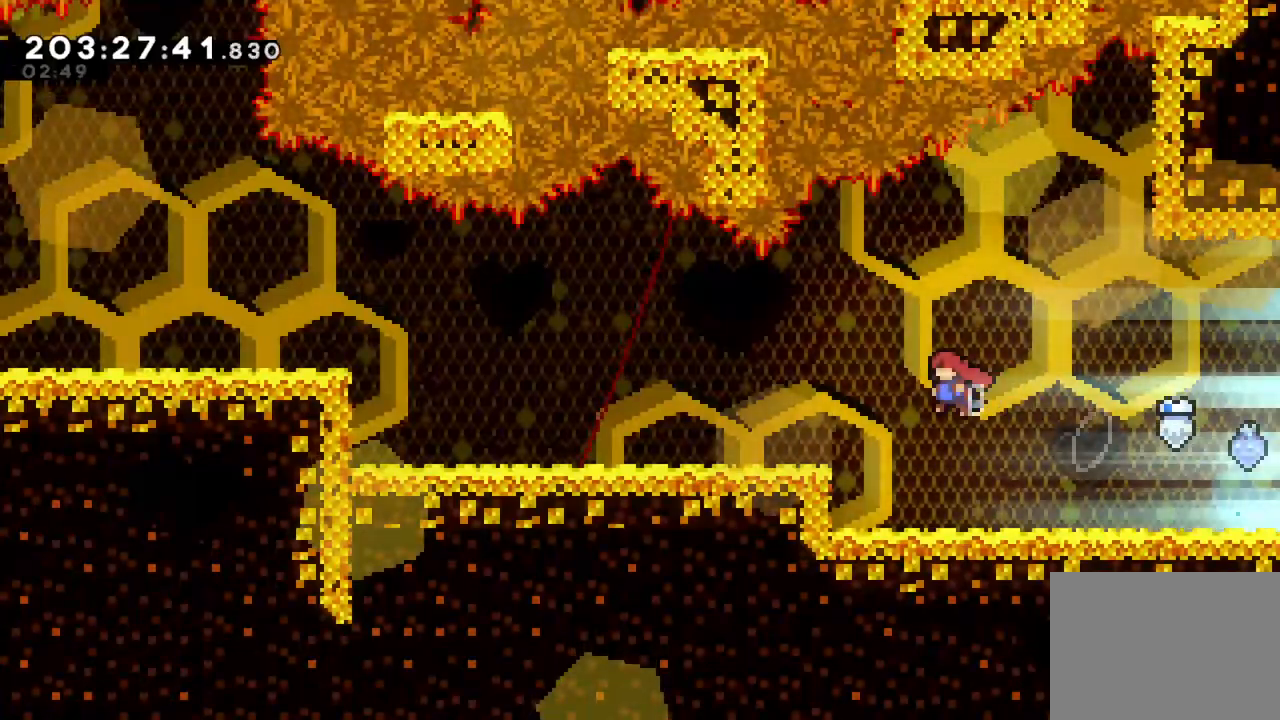
{"buttons": ["CROSS"], "left_stick": "left", "right_stick": "center", "events": [[33, "CROSS", "up"], [233, "SQUARE", "down"], [367, "SQUARE", "up"], [417, "CROSS", "down"]]}
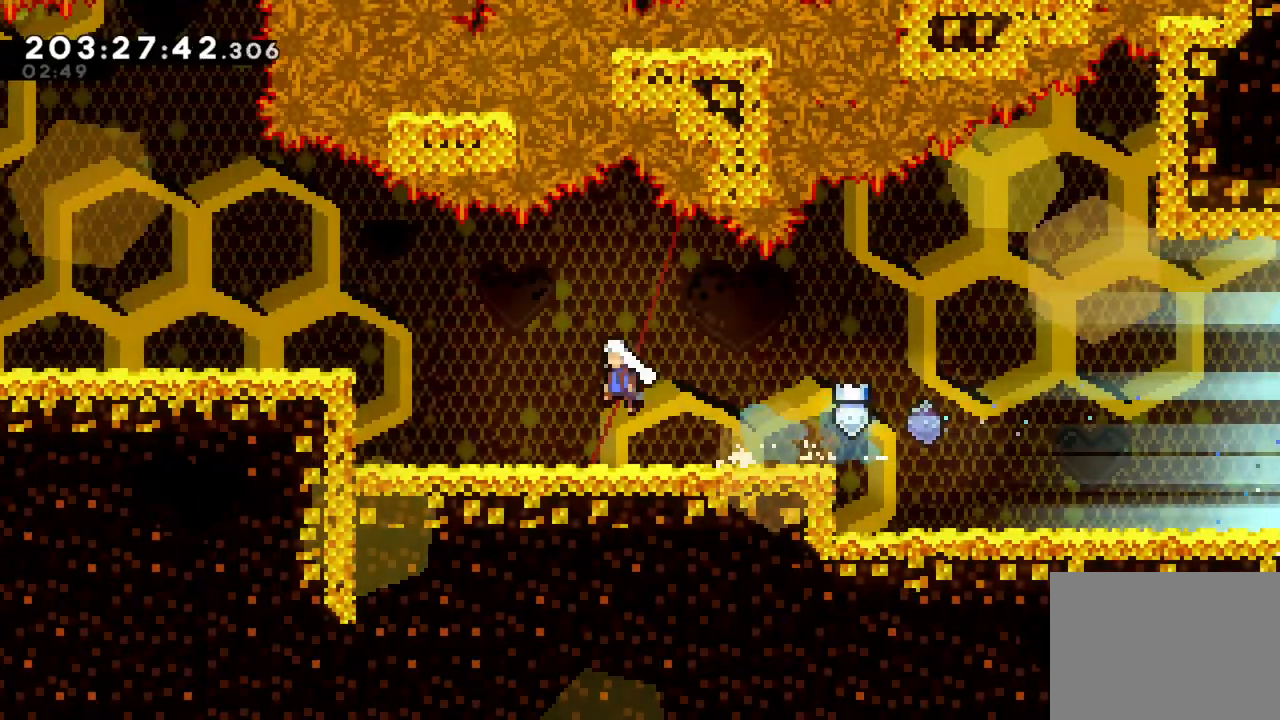
{"buttons": [], "left_stick": "left", "right_stick": "center", "events": [[283, "CROSS", "up"], [333, "SQUARE", "down"], [450, "SQUARE", "up"]]}
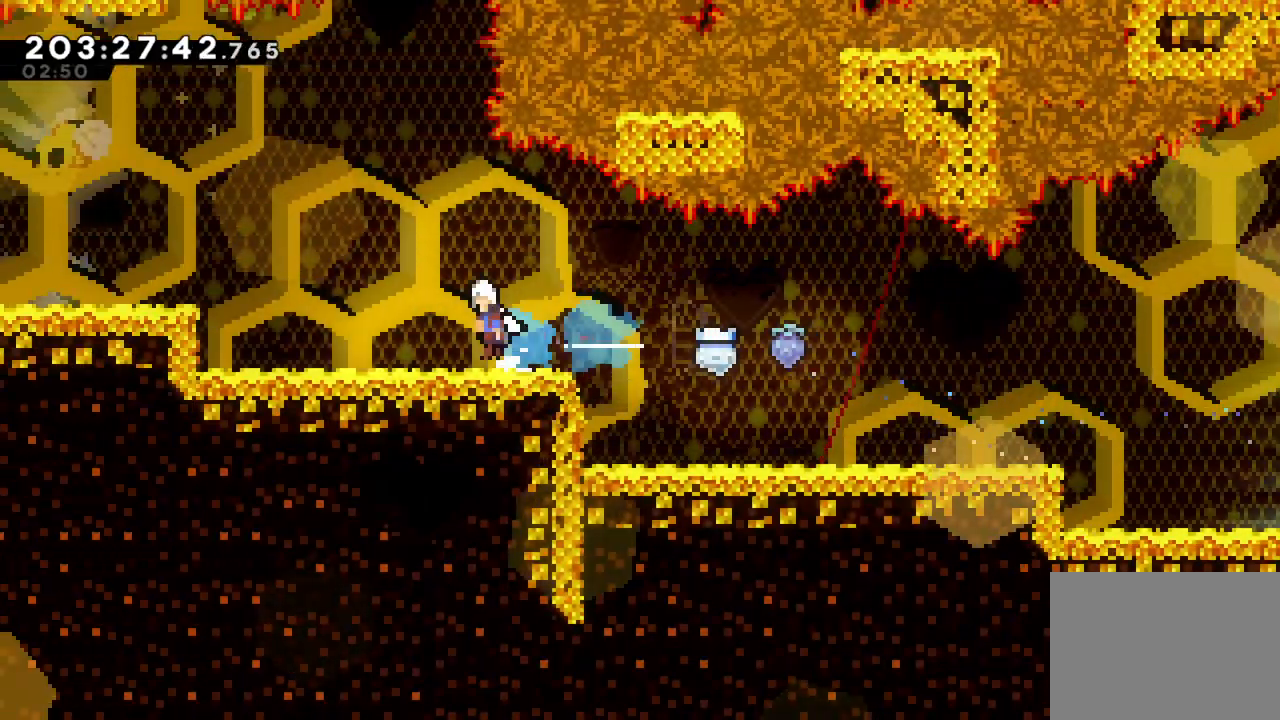
{"buttons": [], "left_stick": "left", "right_stick": "center", "events": [[17, "CROSS", "down"], [450, "CROSS", "up"]]}
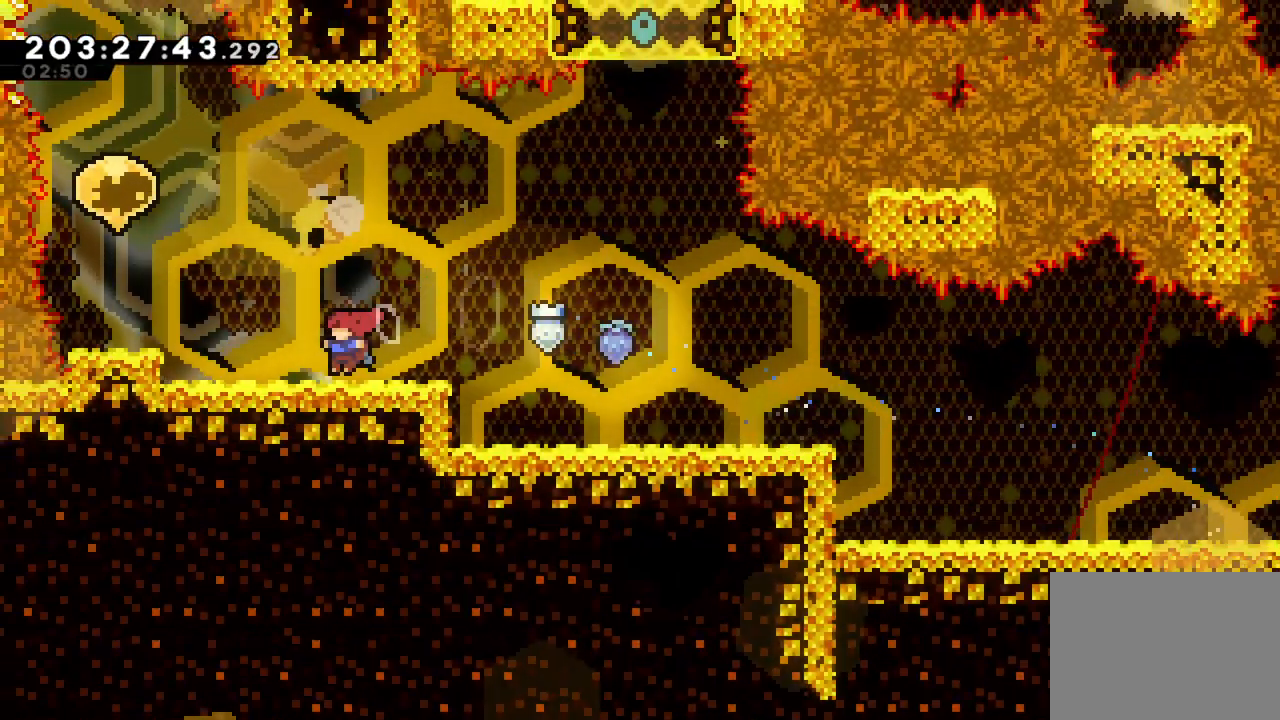
{"buttons": [], "left_stick": "up", "right_stick": "center", "events": [[117, "CROSS", "down"], [383, "left_stick", "up-left"], [400, "CROSS", "up"], [483, "left_stick", "up"]]}
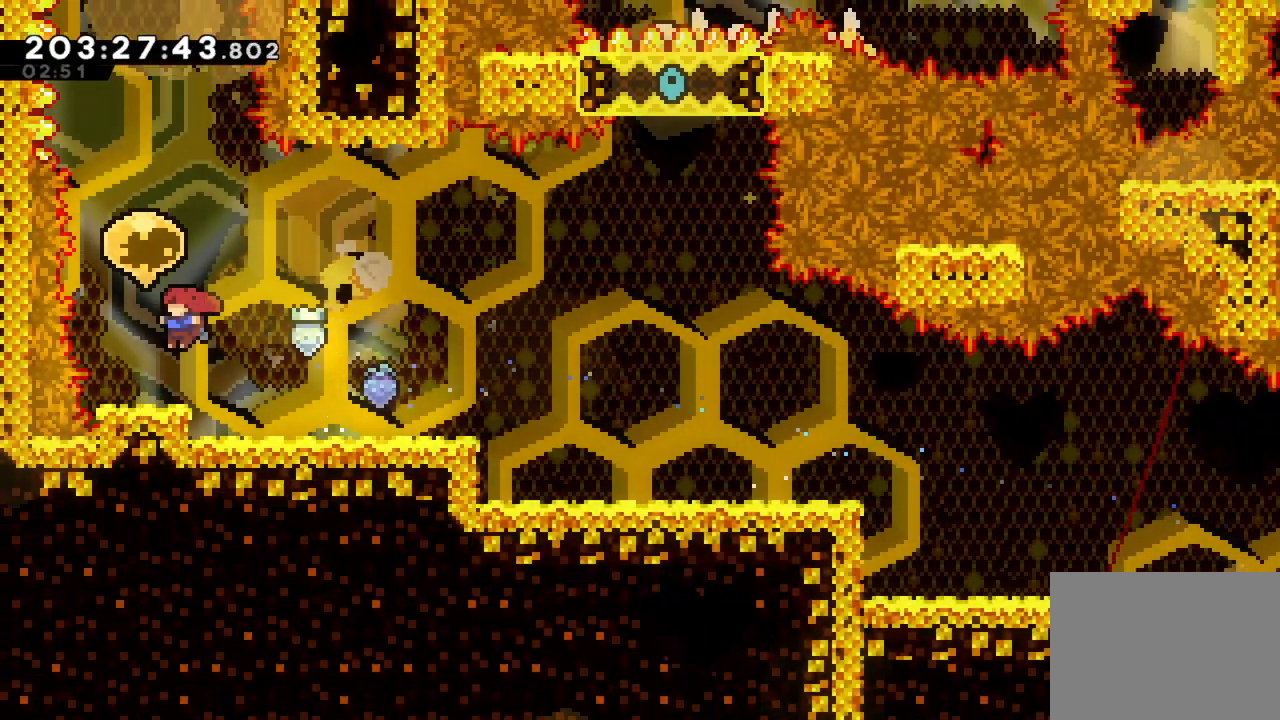
{"buttons": ["L2"], "left_stick": "up", "right_stick": "center", "events": [[33, "SQUARE", "down"], [150, "L1", "down"], [183, "L1", "up"], [200, "L2", "down"], [200, "SQUARE", "up"]]}
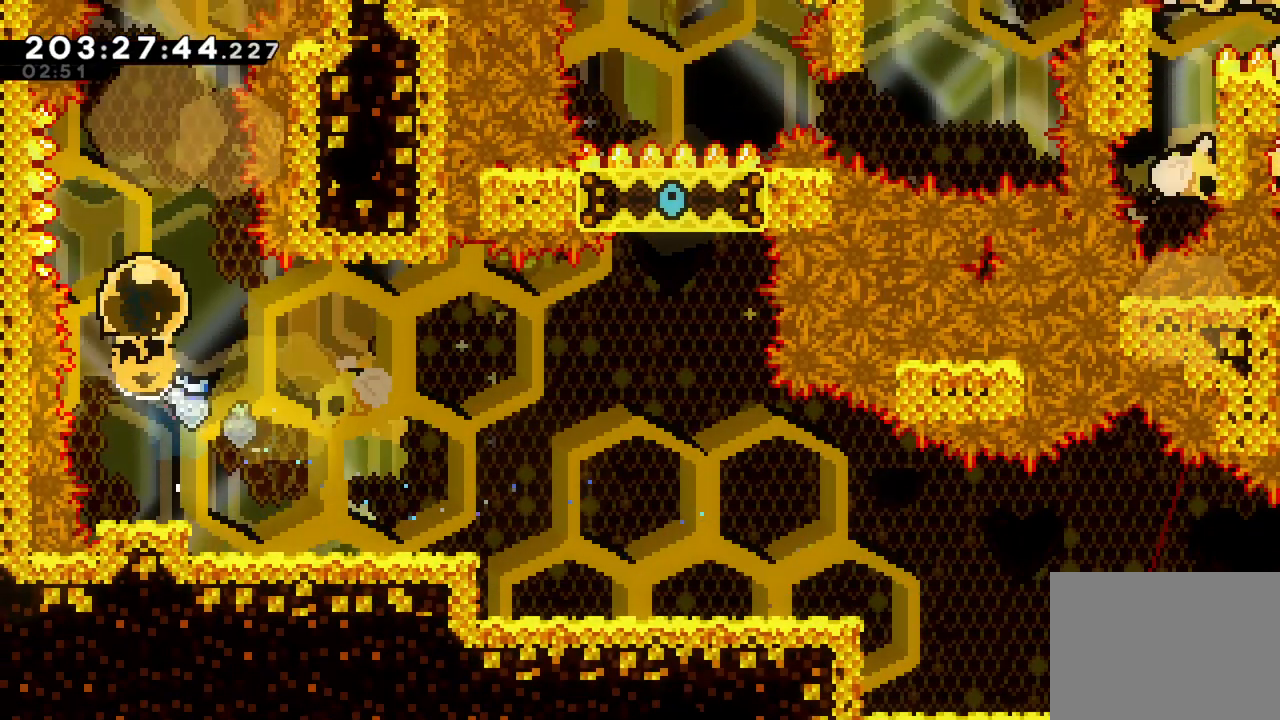
{"buttons": [], "left_stick": "up", "right_stick": "center", "events": [[183, "L2", "up"]]}
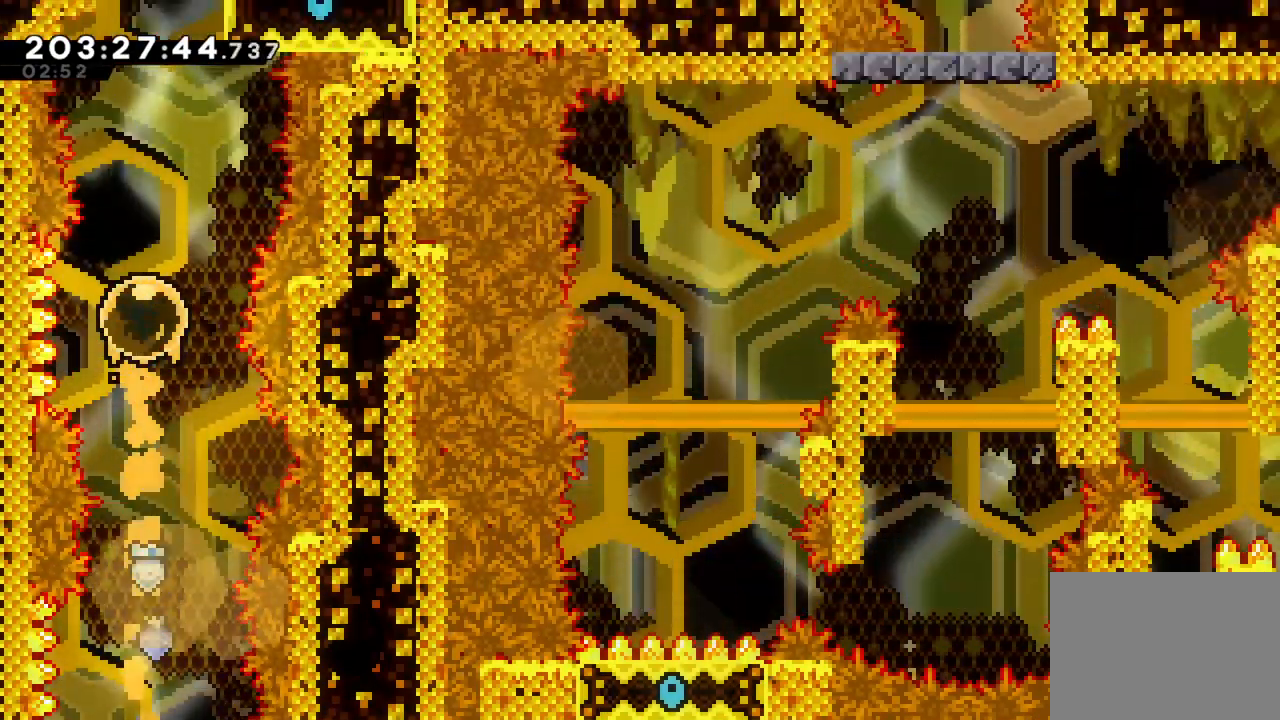
{"buttons": [], "left_stick": "up", "right_stick": "center", "events": [[233, "L1", "down"], [317, "L1", "up"]]}
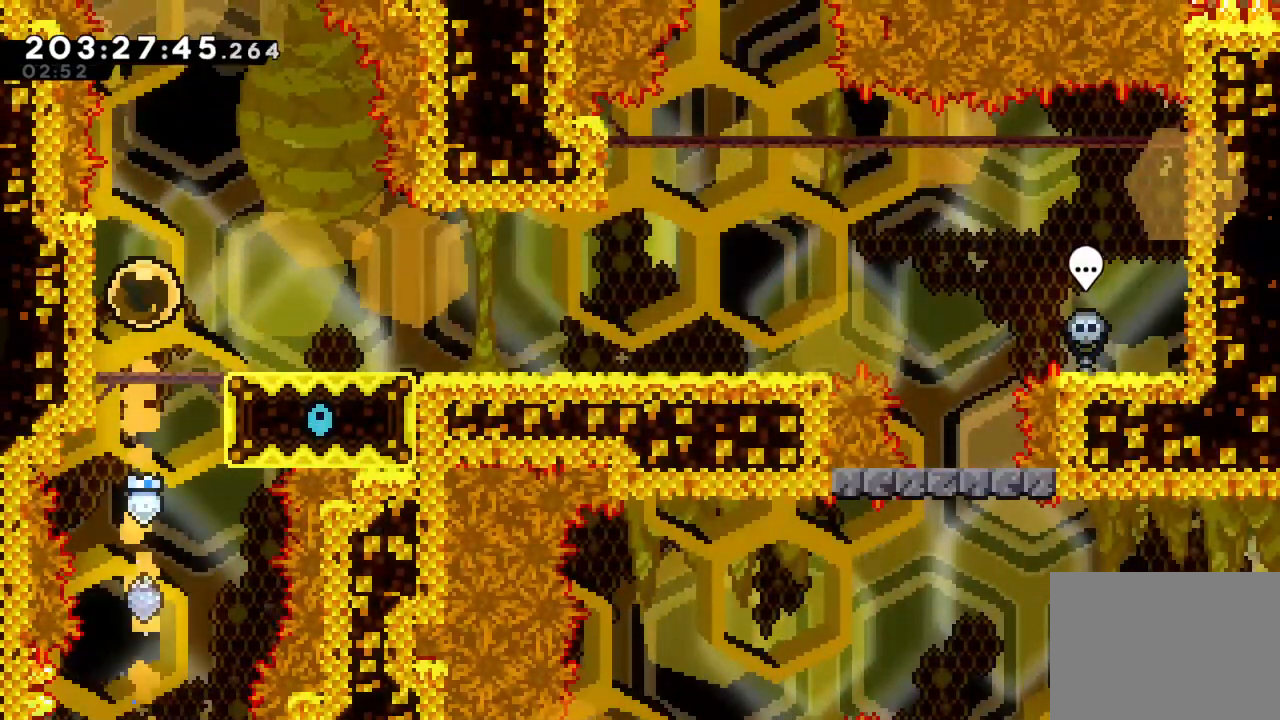
{"buttons": [], "left_stick": "up", "right_stick": "center", "events": []}
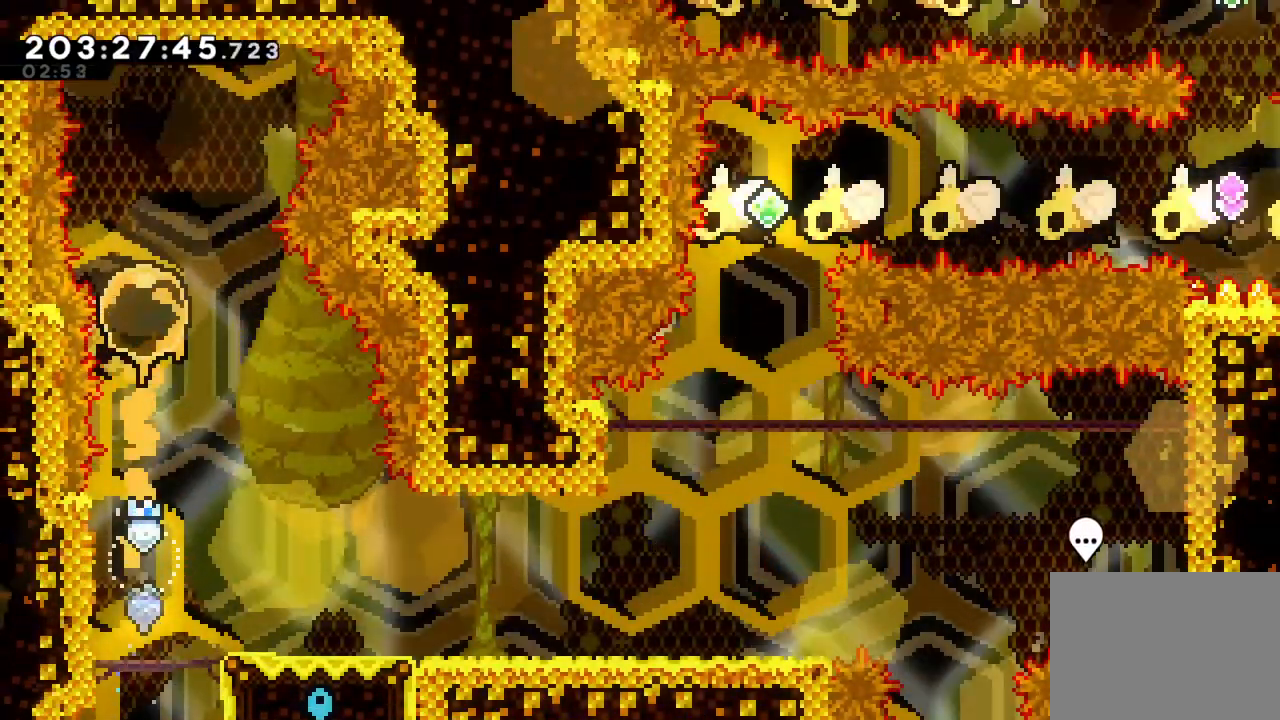
{"buttons": [], "left_stick": "center", "right_stick": "center", "events": [[300, "R1", "down"], [300, "left_stick", "up-right"], [383, "R1", "up"], [433, "left_stick", "center"]]}
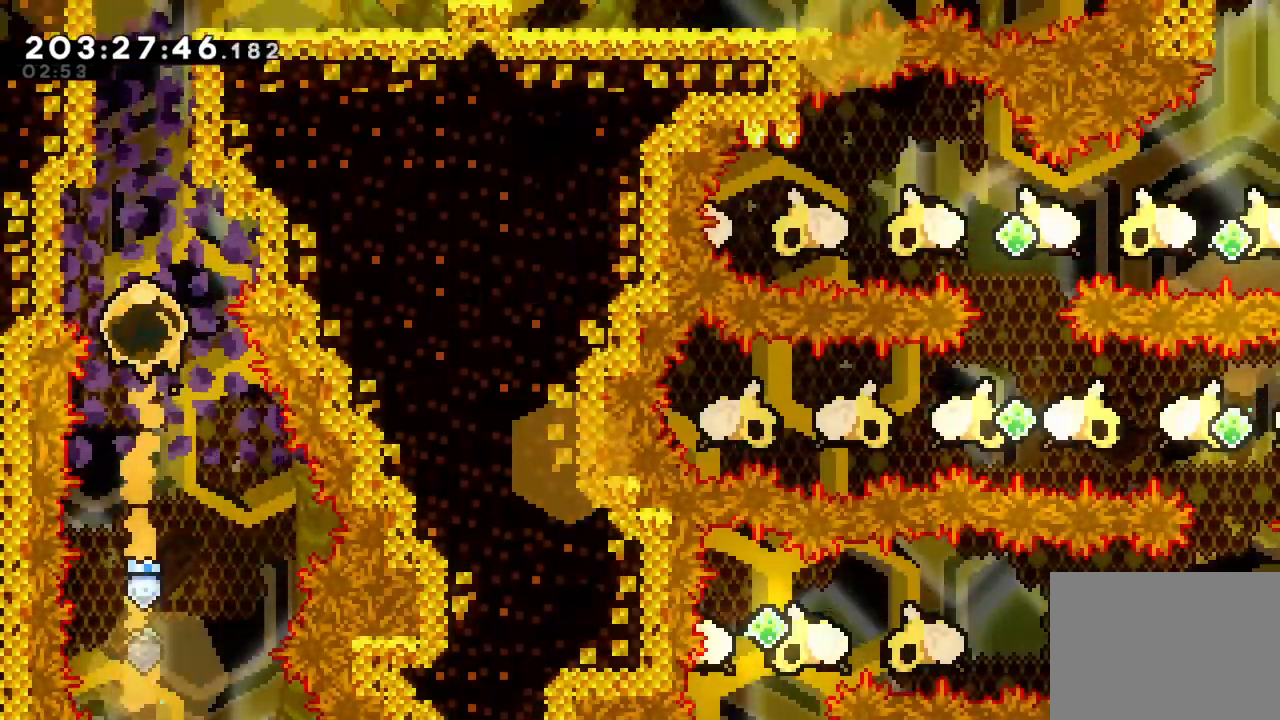
{"buttons": [], "left_stick": "center", "right_stick": "center", "events": [[83, "L1", "down"], [100, "L1", "up"]]}
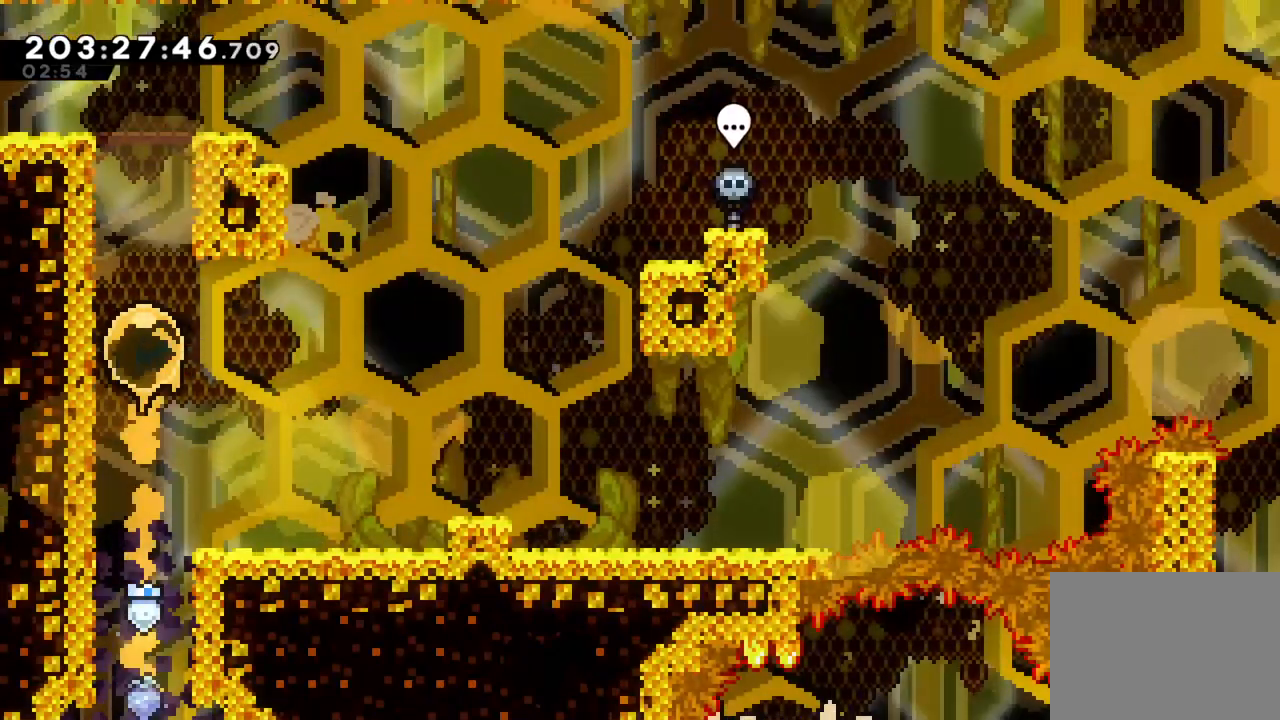
{"buttons": [], "left_stick": "left", "right_stick": "center", "events": [[333, "left_stick", "up-left"], [383, "left_stick", "left"]]}
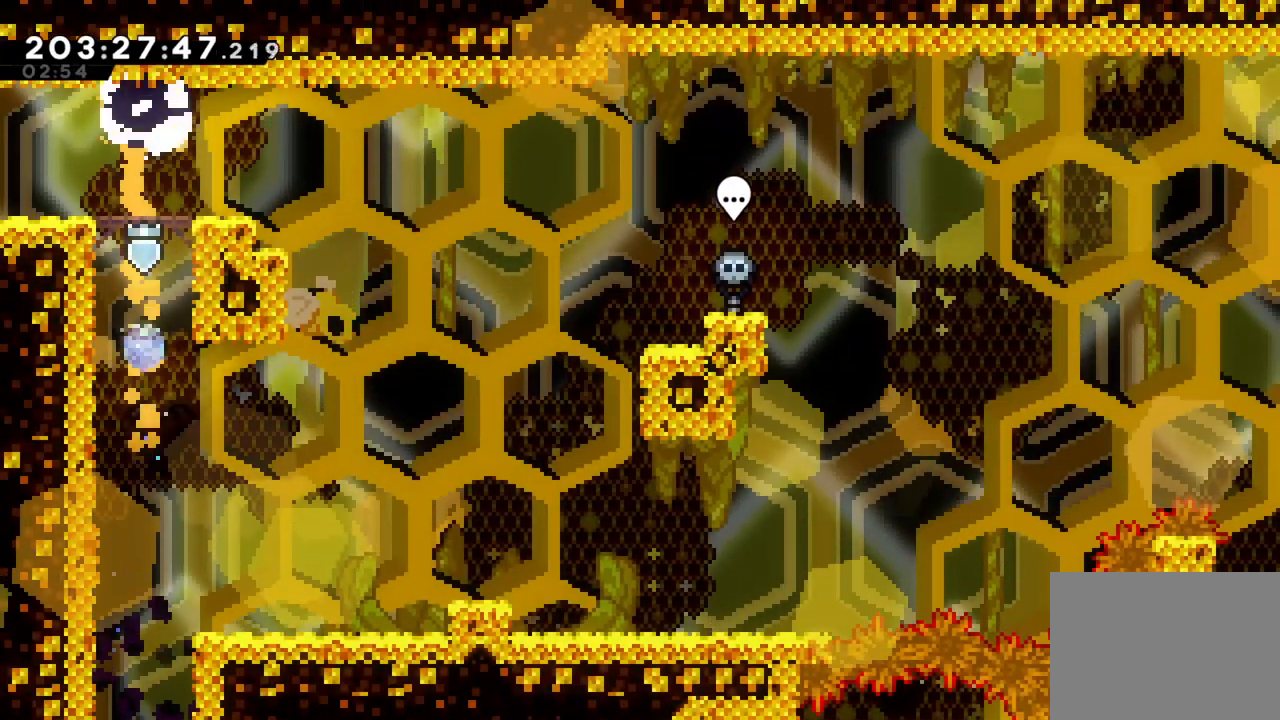
{"buttons": [], "left_stick": "left", "right_stick": "center", "events": []}
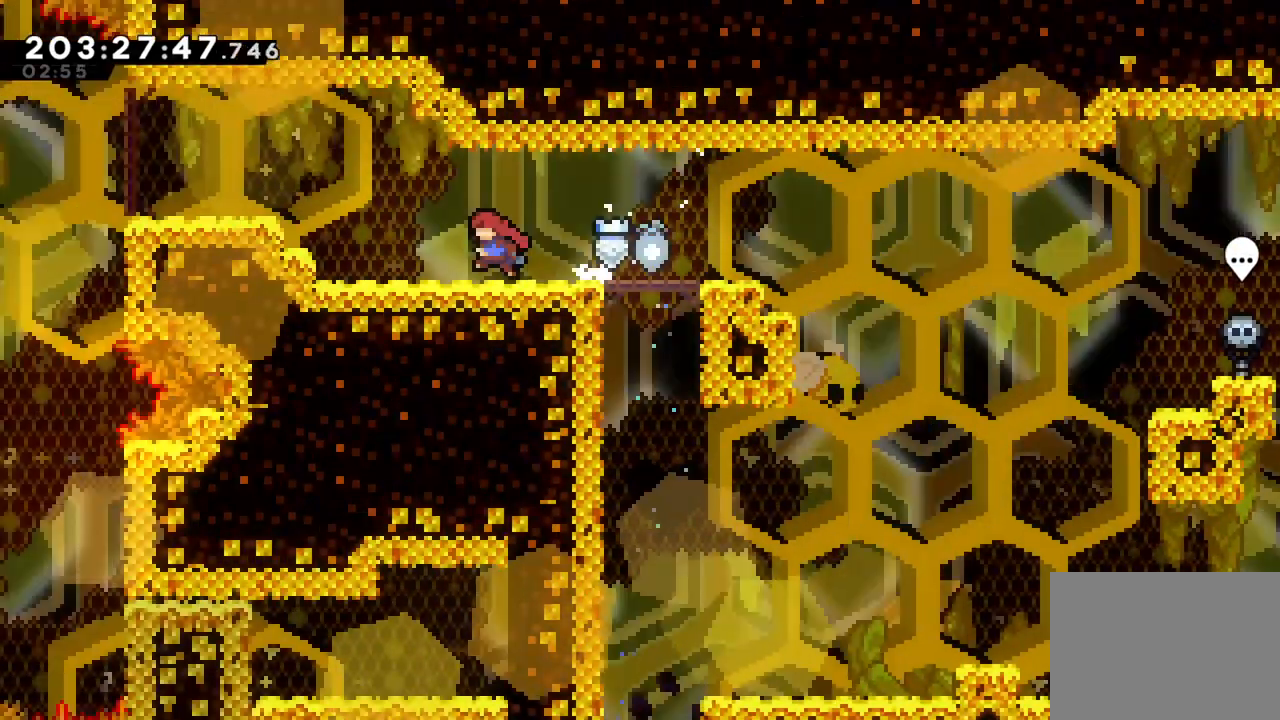
{"buttons": [], "left_stick": "left", "right_stick": "center", "events": [[117, "left_stick", "center"], [500, "left_stick", "left"]]}
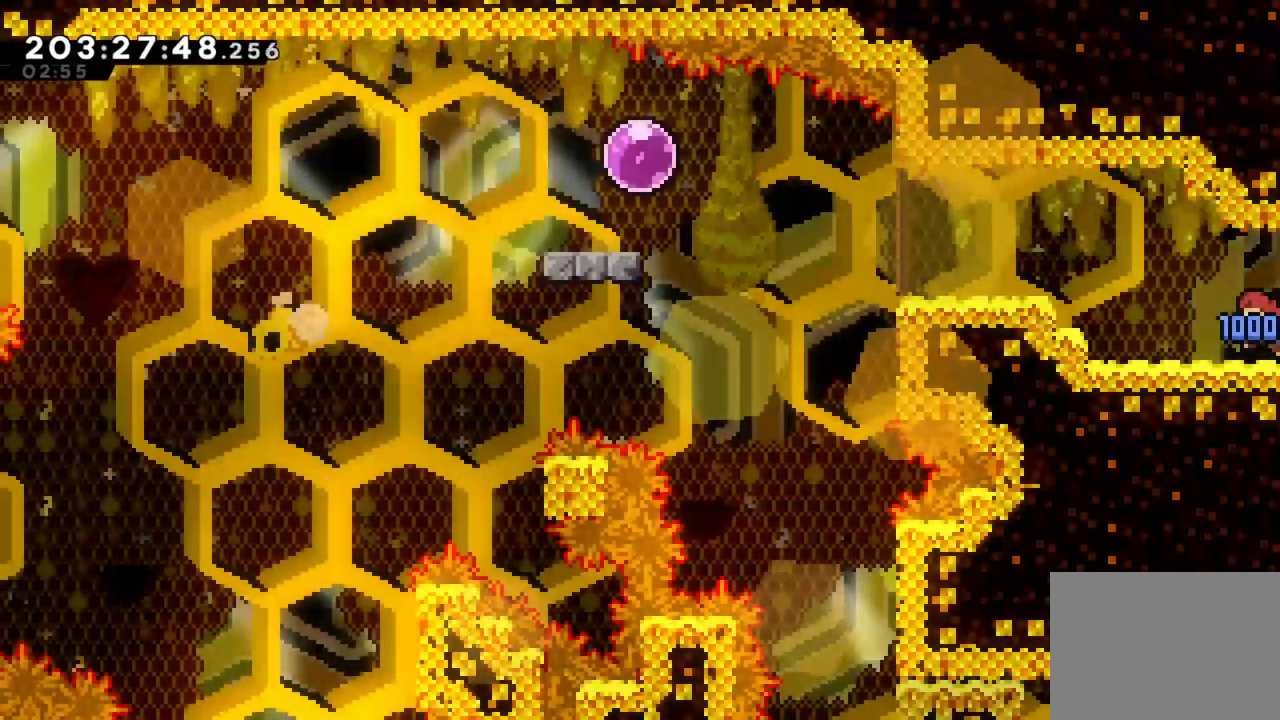
{"buttons": [], "left_stick": "left", "right_stick": "center", "events": [[267, "CROSS", "down"], [467, "CROSS", "up"]]}
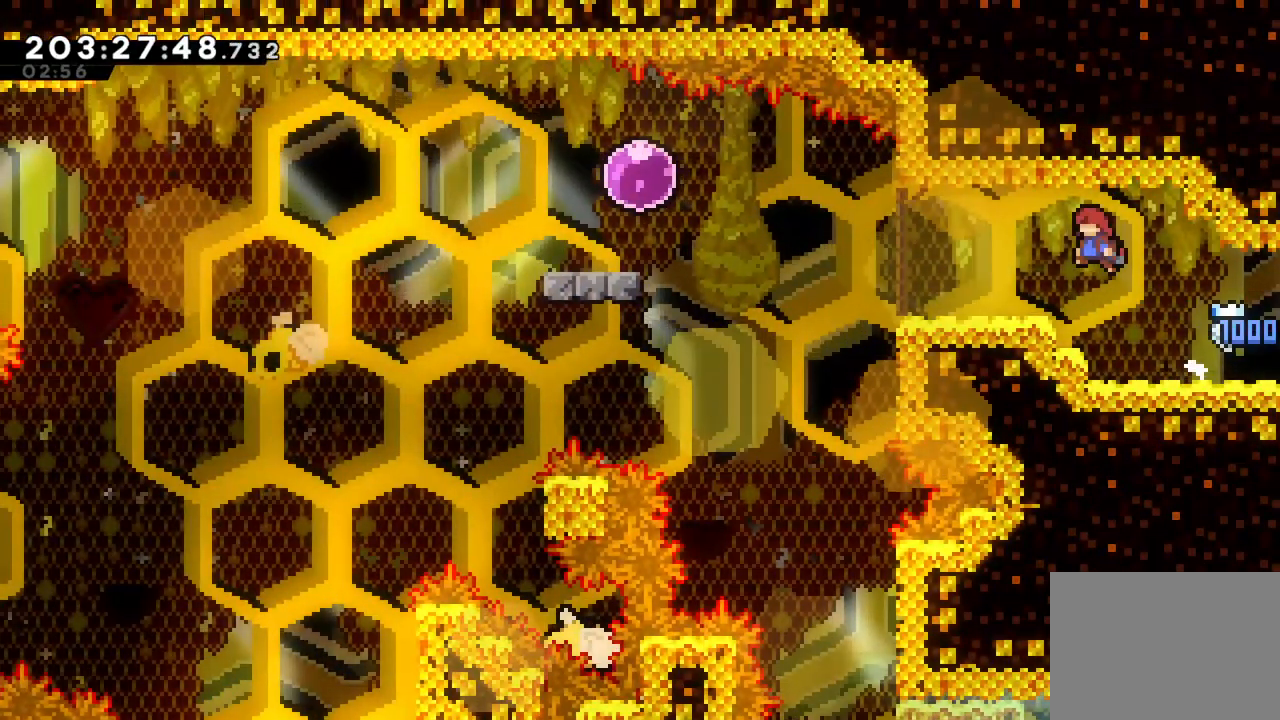
{"buttons": [], "left_stick": "center", "right_stick": "center", "events": [[100, "left_stick", "down-left"], [283, "left_stick", "center"], [433, "L1", "down"], [483, "L1", "up"]]}
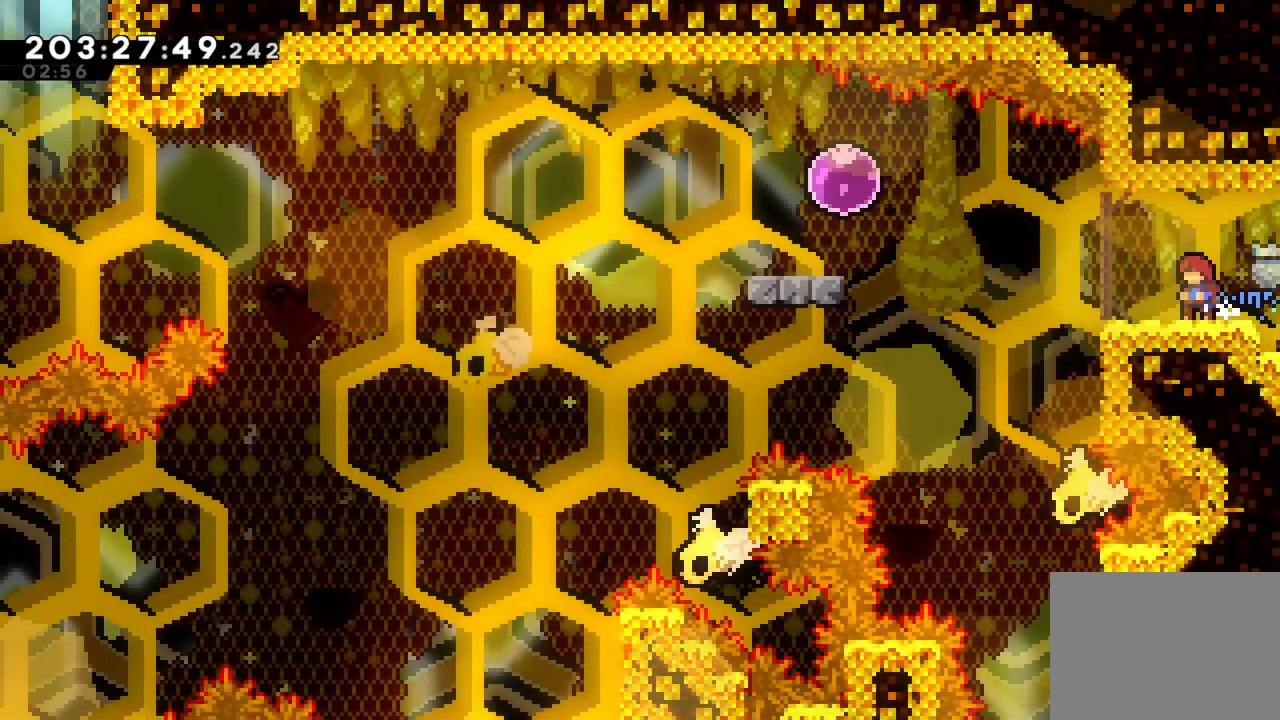
{"buttons": ["SQUARE"], "left_stick": "left", "right_stick": "center", "events": [[83, "left_stick", "left"], [233, "CROSS", "down"], [450, "CROSS", "up"], [500, "SQUARE", "down"]]}